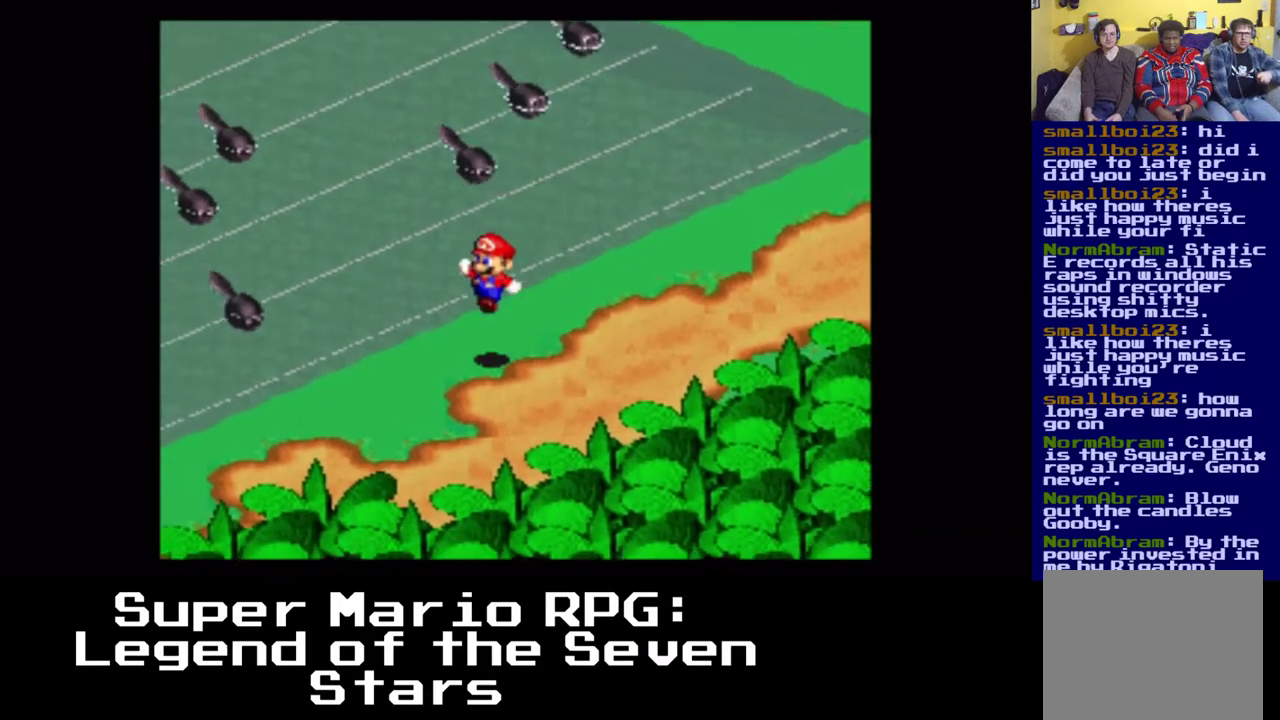
Gameplay with a controller (Xbox layout); each line is a JSON object with the inputs held at the frame after it. "events" lists button and stick changes between this image and that frame as [ms after this image, input, new state], when the widget could be followed in between. Not read: right_stick.
{"buttons": ["X", "DPAD_DOWN", "DPAD_LEFT"], "left_stick": "center", "events": [[133, "A", "down"], [500, "A", "up"]]}
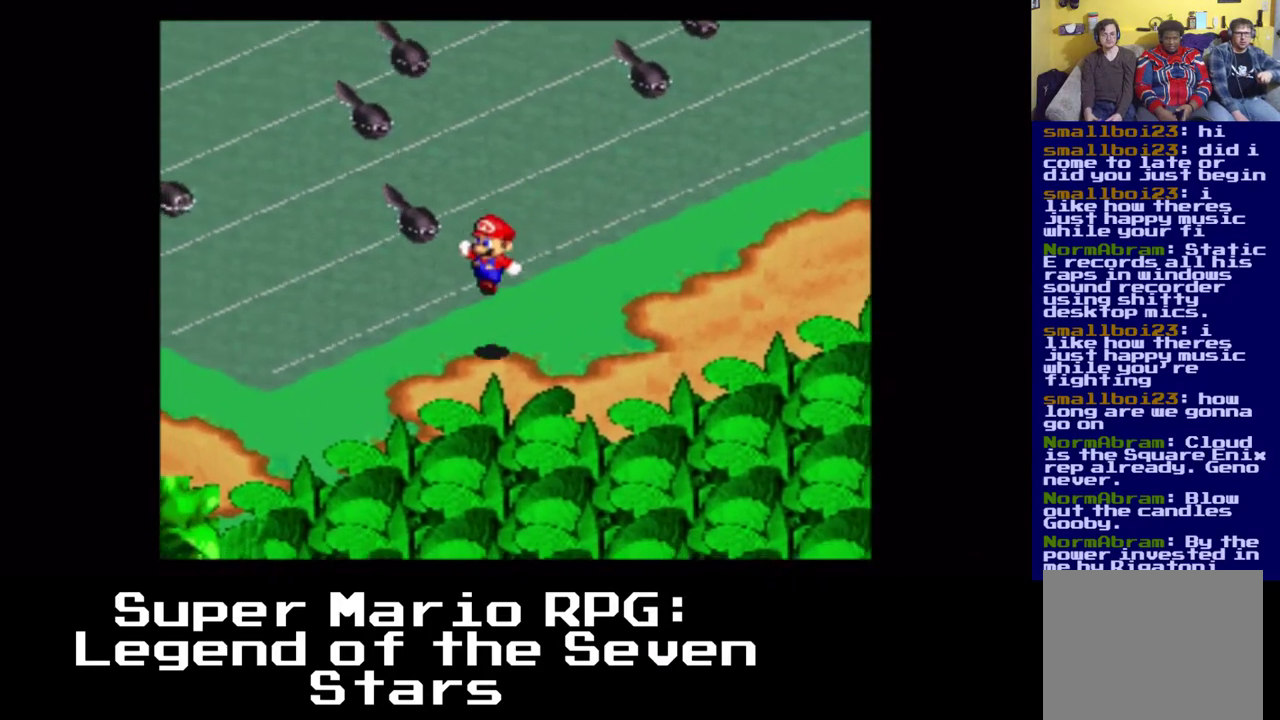
{"buttons": ["X", "DPAD_DOWN", "DPAD_LEFT"], "left_stick": "center", "events": []}
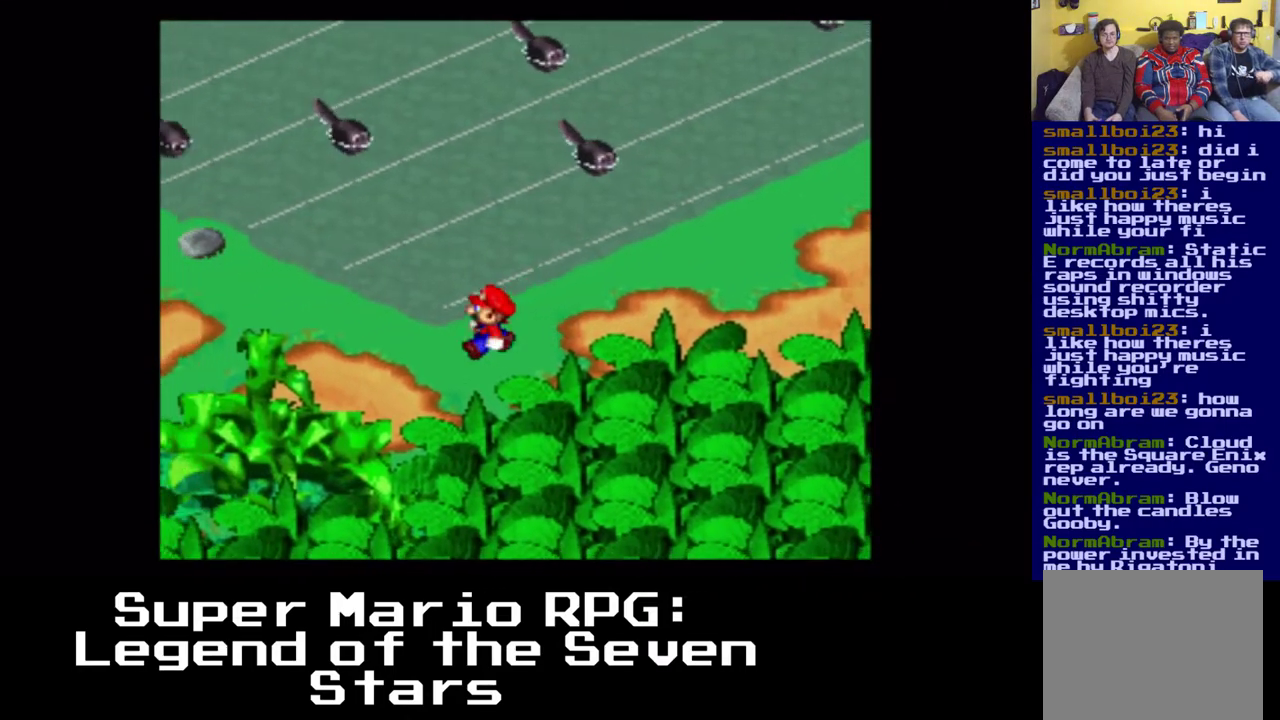
{"buttons": ["X", "DPAD_DOWN", "DPAD_LEFT"], "left_stick": "center", "events": []}
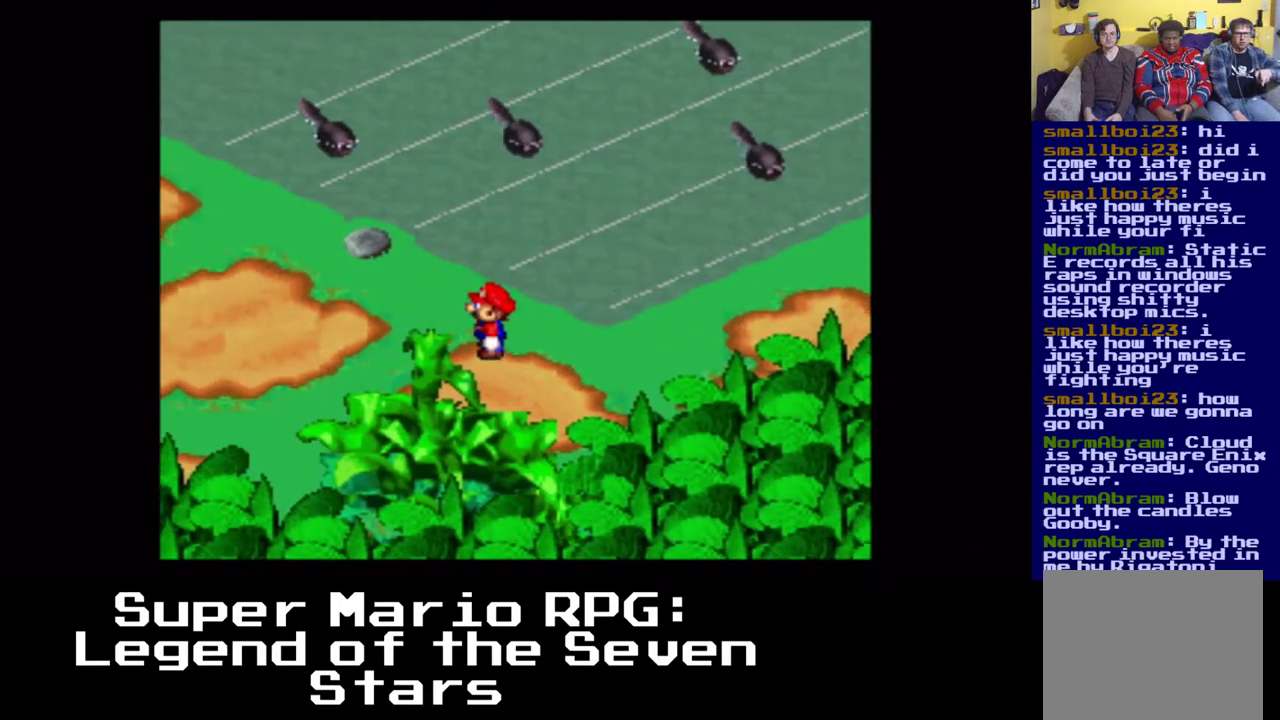
{"buttons": ["X", "DPAD_LEFT"], "left_stick": "center", "events": [[83, "DPAD_DOWN", "up"]]}
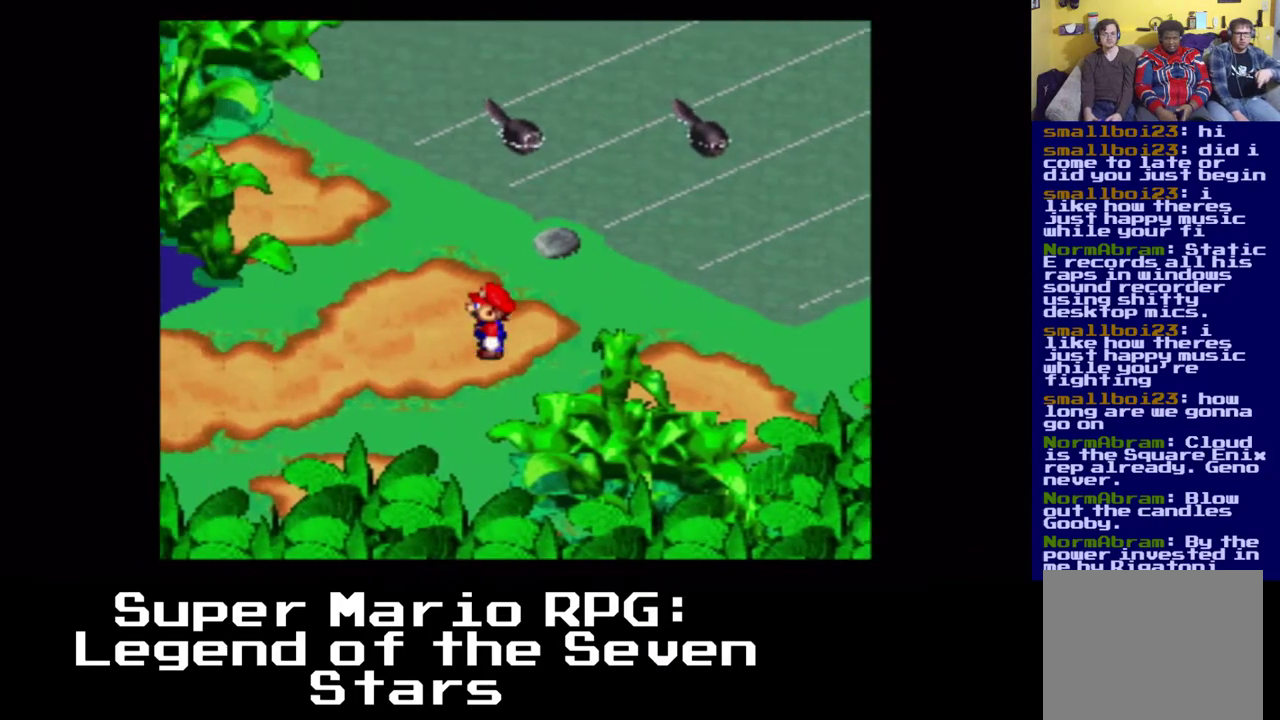
{"buttons": ["X", "DPAD_LEFT"], "left_stick": "center", "events": []}
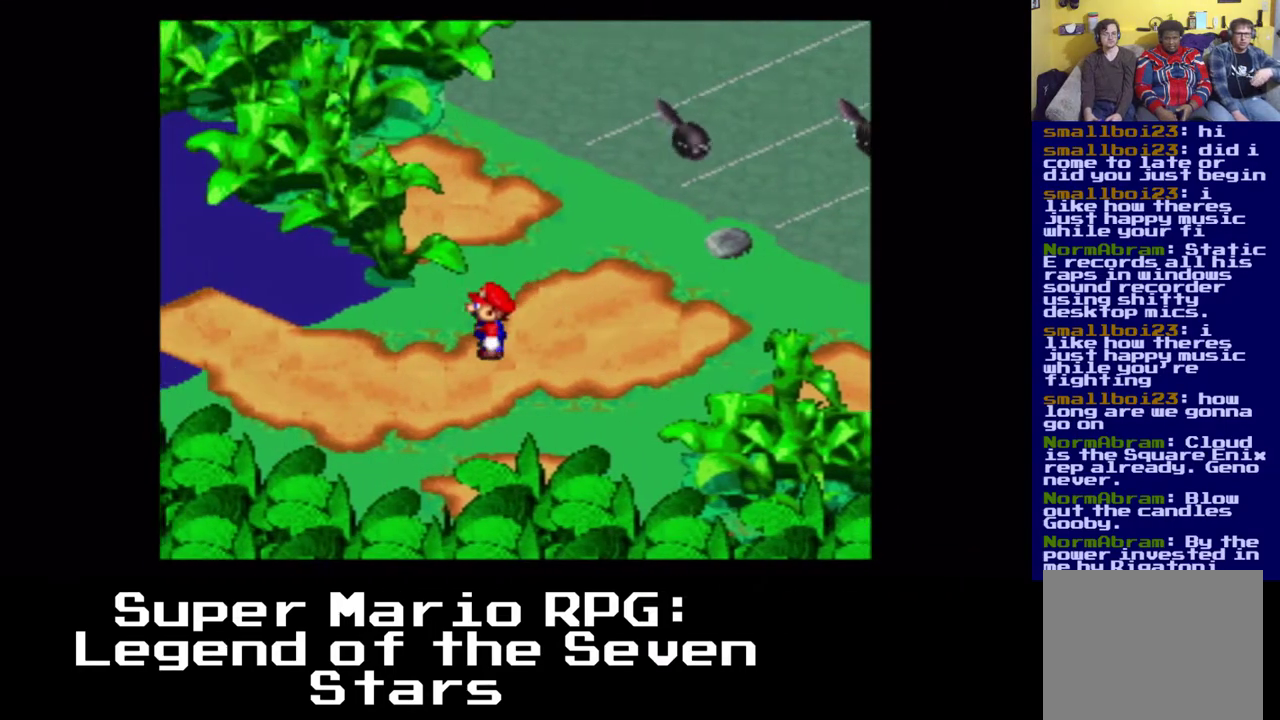
{"buttons": ["X", "DPAD_LEFT"], "left_stick": "center", "events": []}
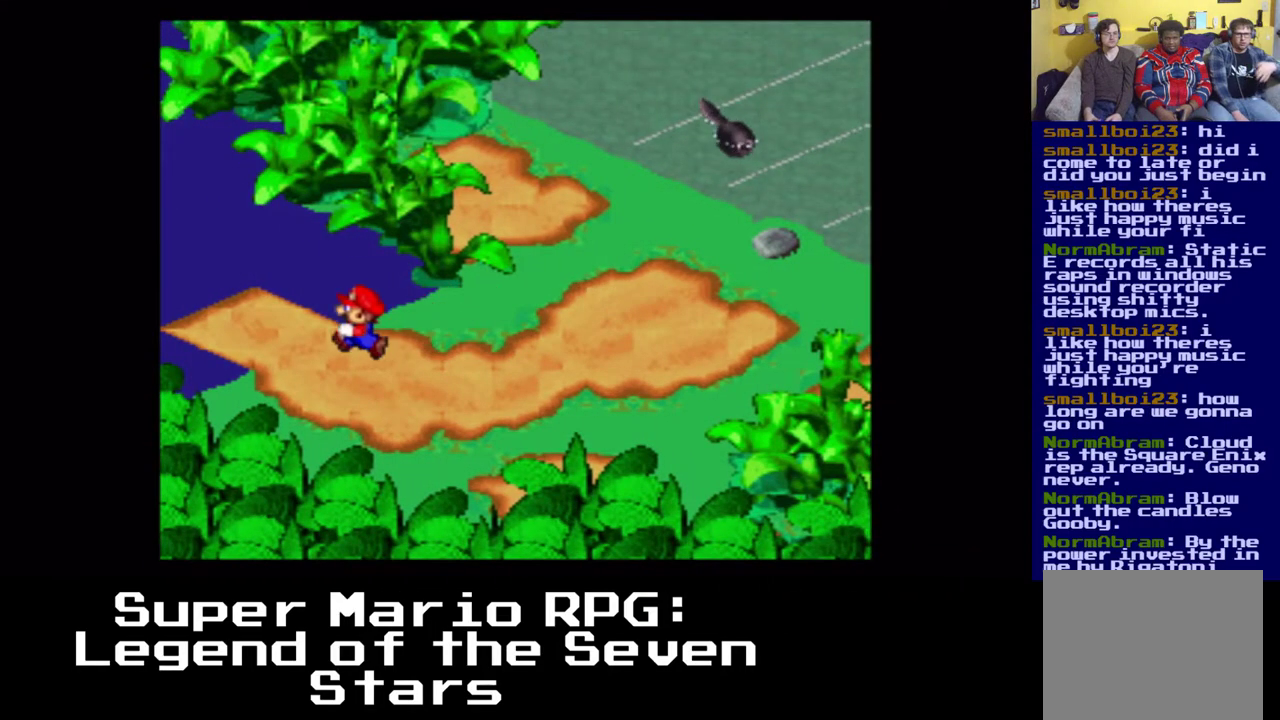
{"buttons": ["X", "DPAD_UP", "DPAD_LEFT"], "left_stick": "center", "events": [[300, "DPAD_UP", "down"]]}
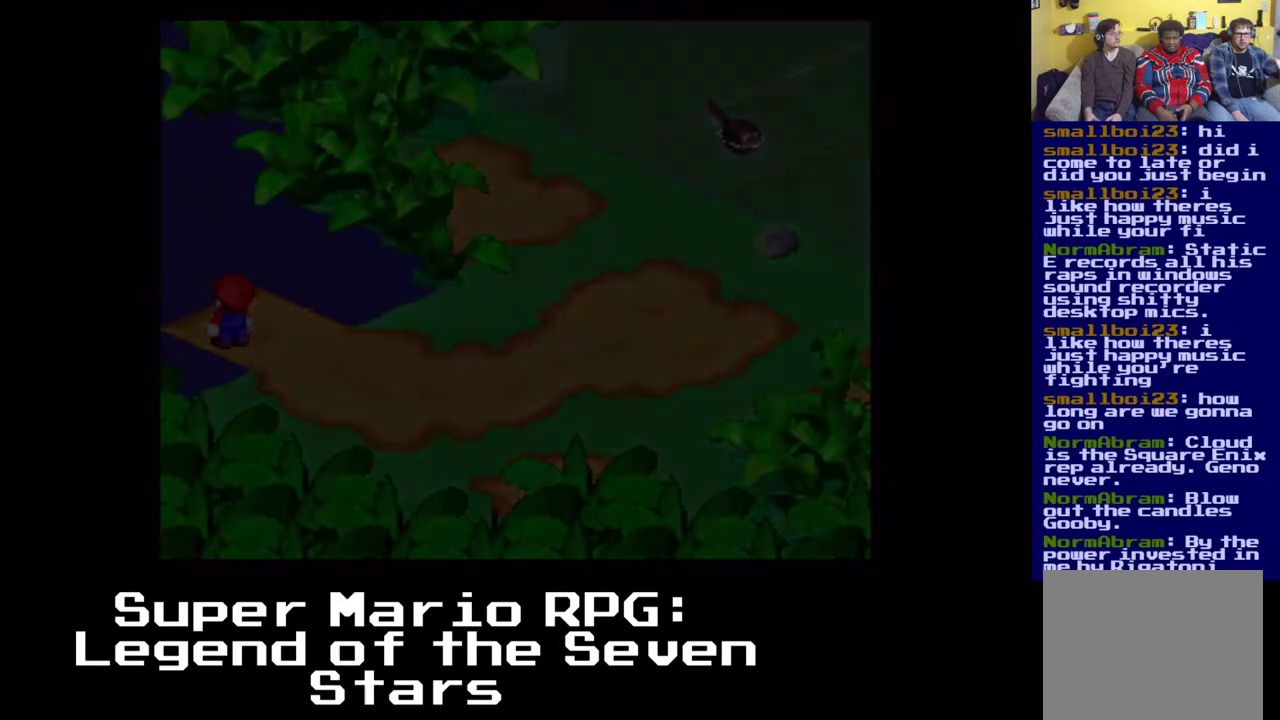
{"buttons": [], "left_stick": "center"}
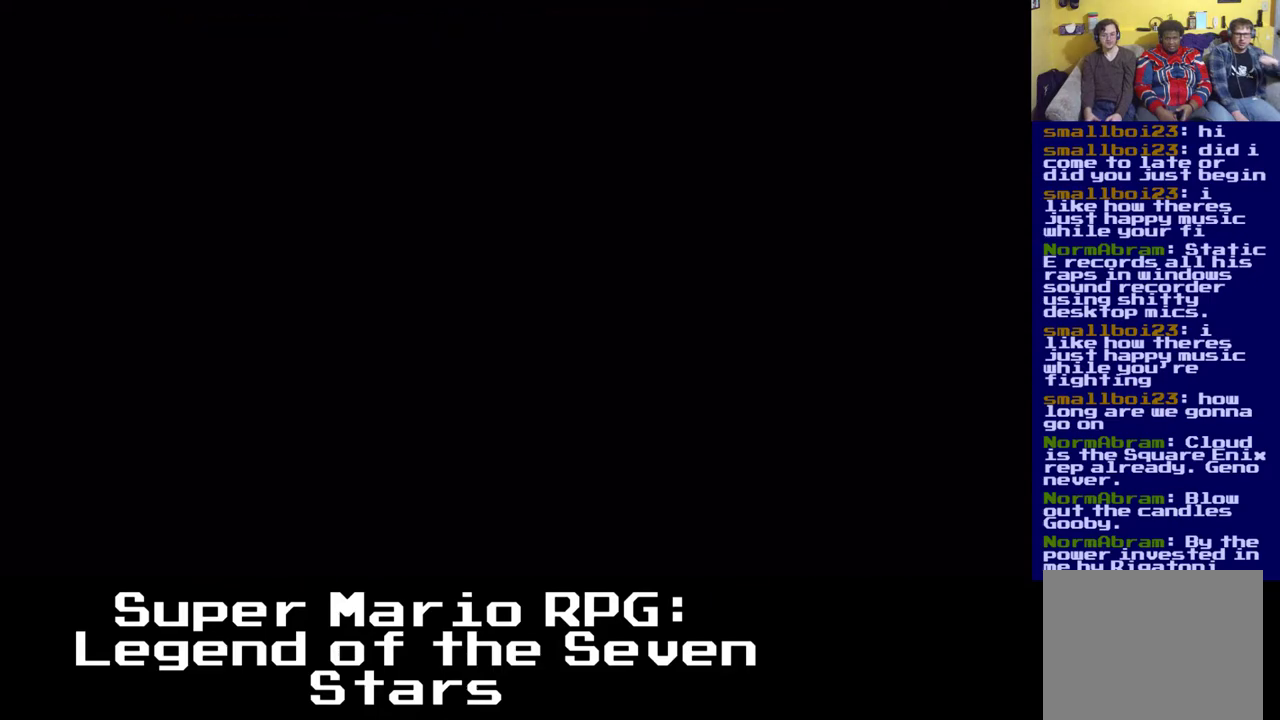
{"buttons": [], "left_stick": "center", "events": []}
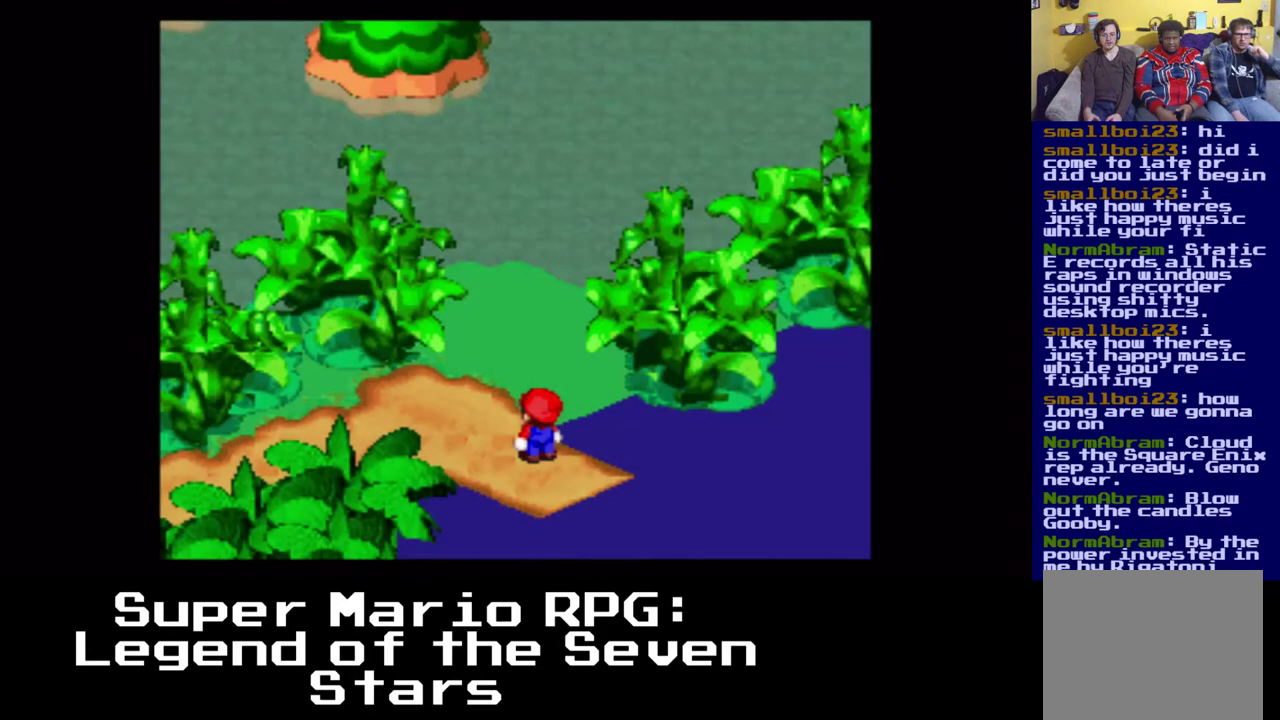
{"buttons": ["X", "DPAD_DOWN", "DPAD_RIGHT"], "left_stick": "center", "events": [[83, "DPAD_RIGHT", "down"], [133, "X", "down"], [300, "DPAD_DOWN", "down"]]}
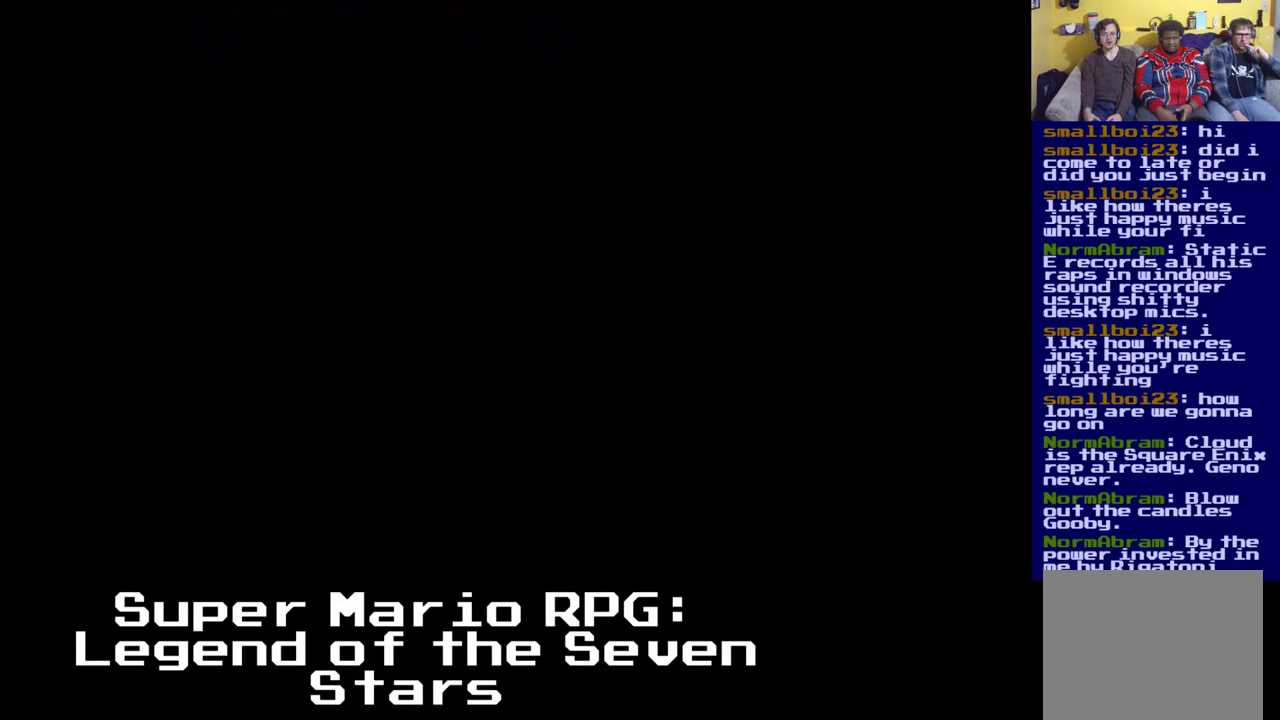
{"buttons": ["X", "DPAD_RIGHT"], "left_stick": "center", "events": [[83, "DPAD_DOWN", "up"], [167, "X", "up"], [367, "X", "down"]]}
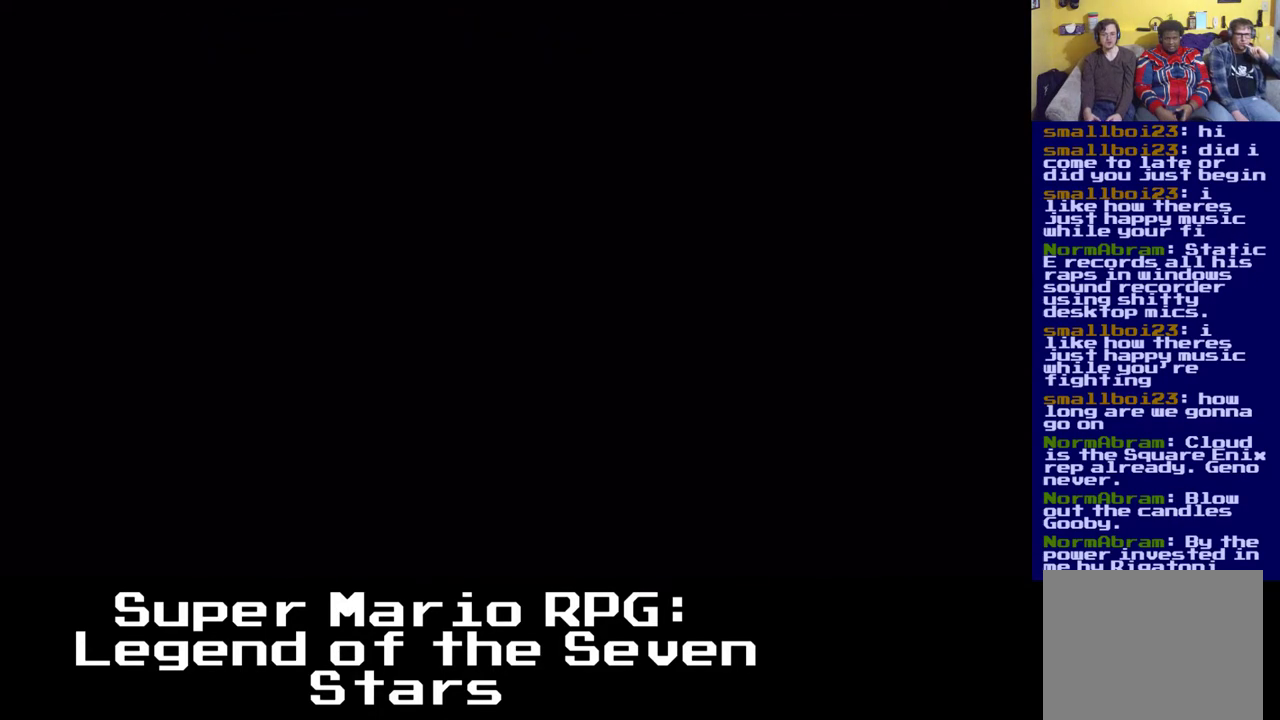
{"buttons": ["X", "DPAD_DOWN", "DPAD_RIGHT"], "left_stick": "center", "events": [[483, "DPAD_DOWN", "down"]]}
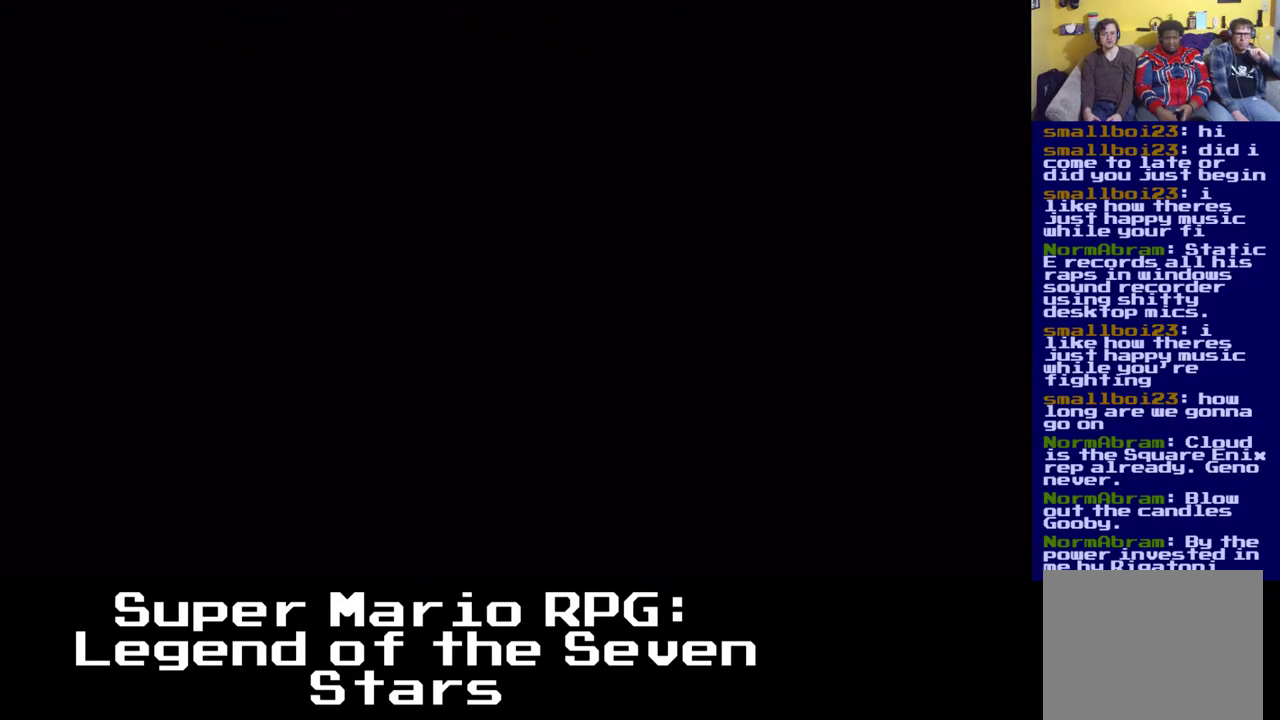
{"buttons": ["X", "DPAD_DOWN", "DPAD_RIGHT"], "left_stick": "center", "events": []}
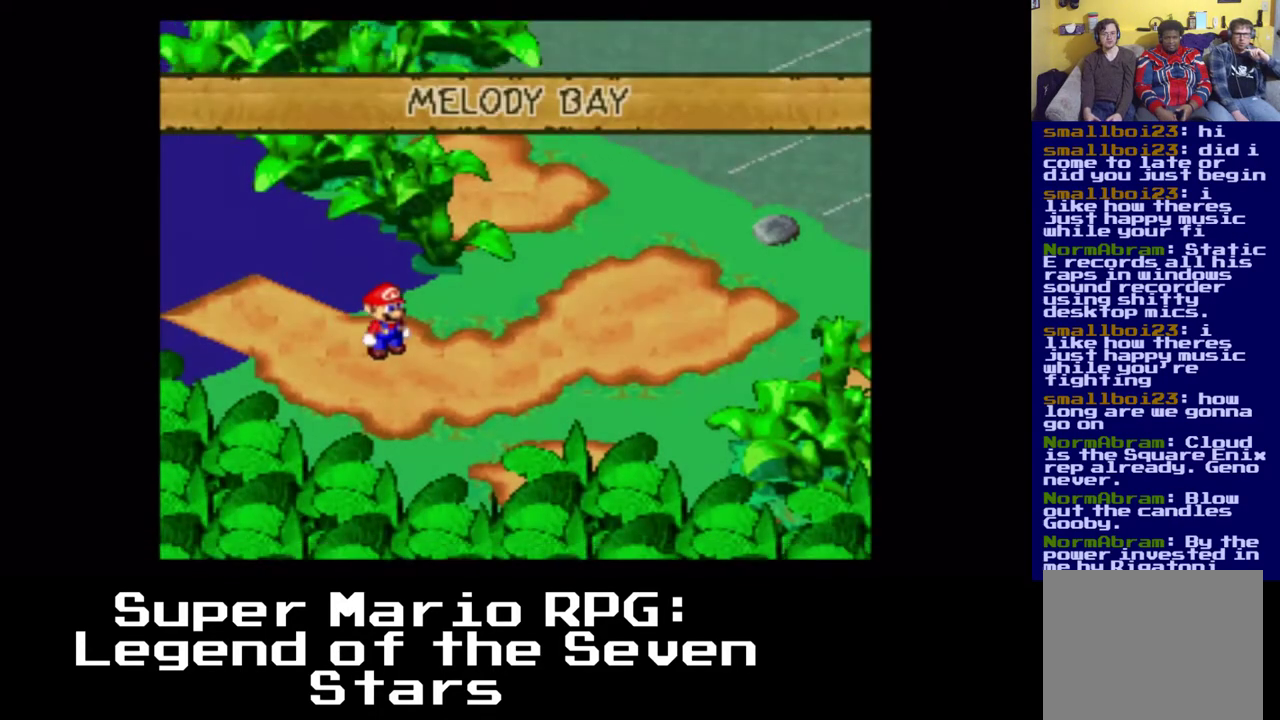
{"buttons": ["X", "DPAD_RIGHT"], "left_stick": "center", "events": [[300, "DPAD_DOWN", "up"]]}
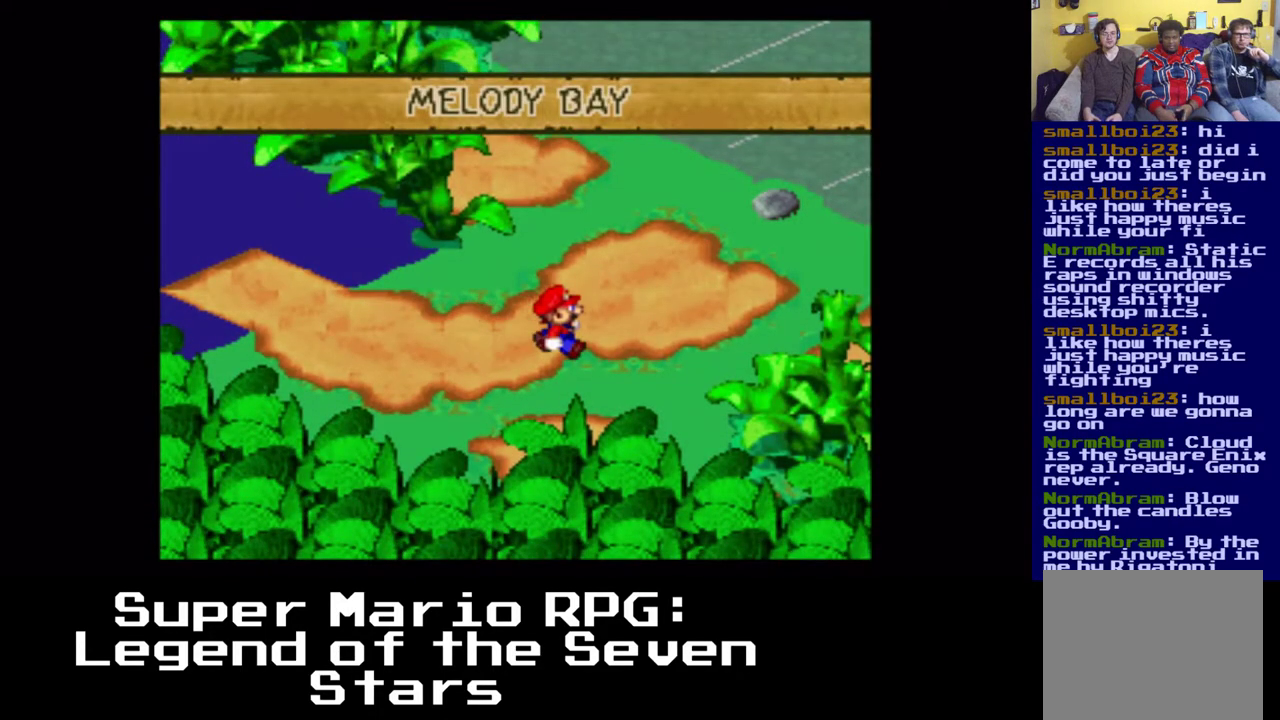
{"buttons": ["X", "DPAD_RIGHT"], "left_stick": "center", "events": []}
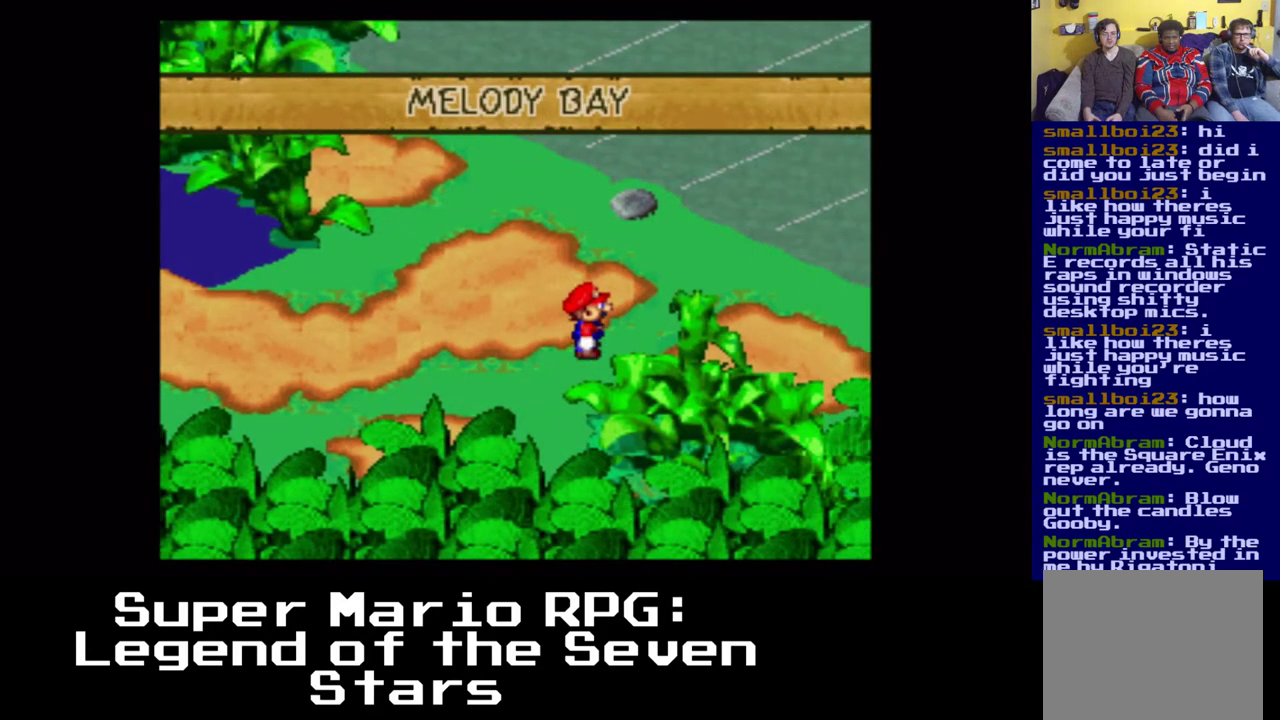
{"buttons": ["X", "DPAD_RIGHT"], "left_stick": "center", "events": []}
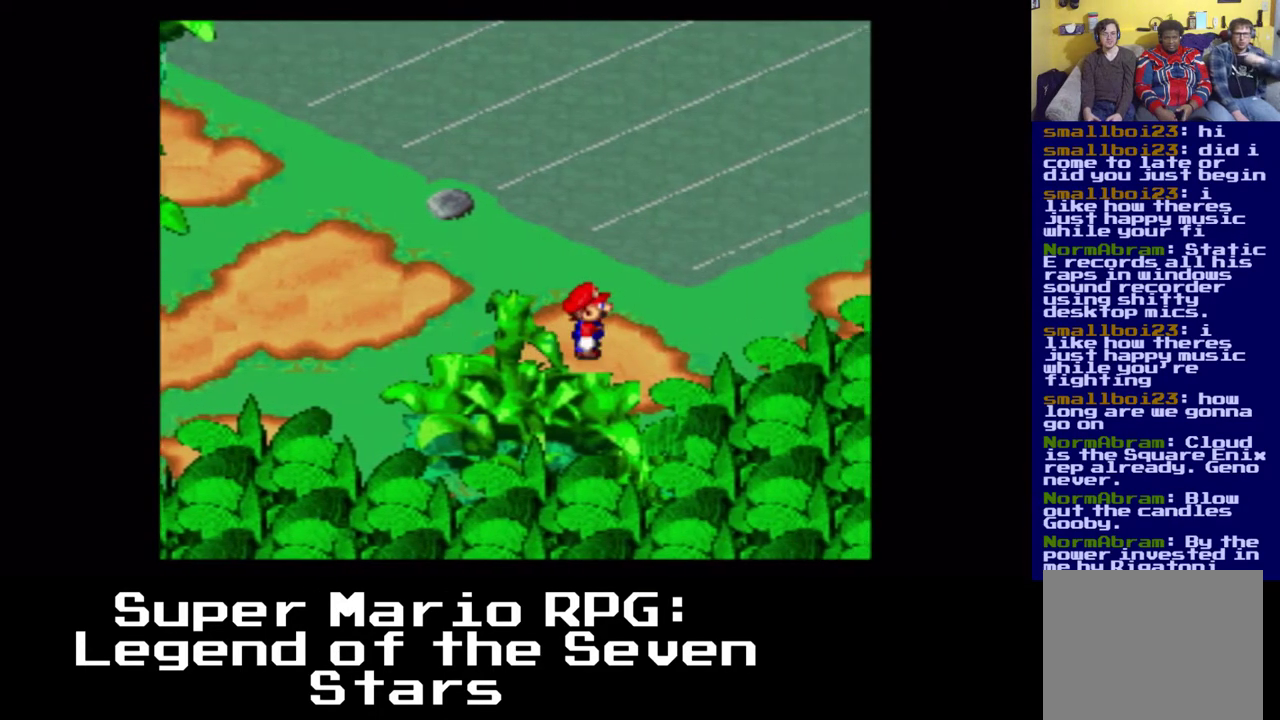
{"buttons": ["X", "DPAD_UP", "DPAD_RIGHT"], "left_stick": "center", "events": [[283, "DPAD_UP", "down"]]}
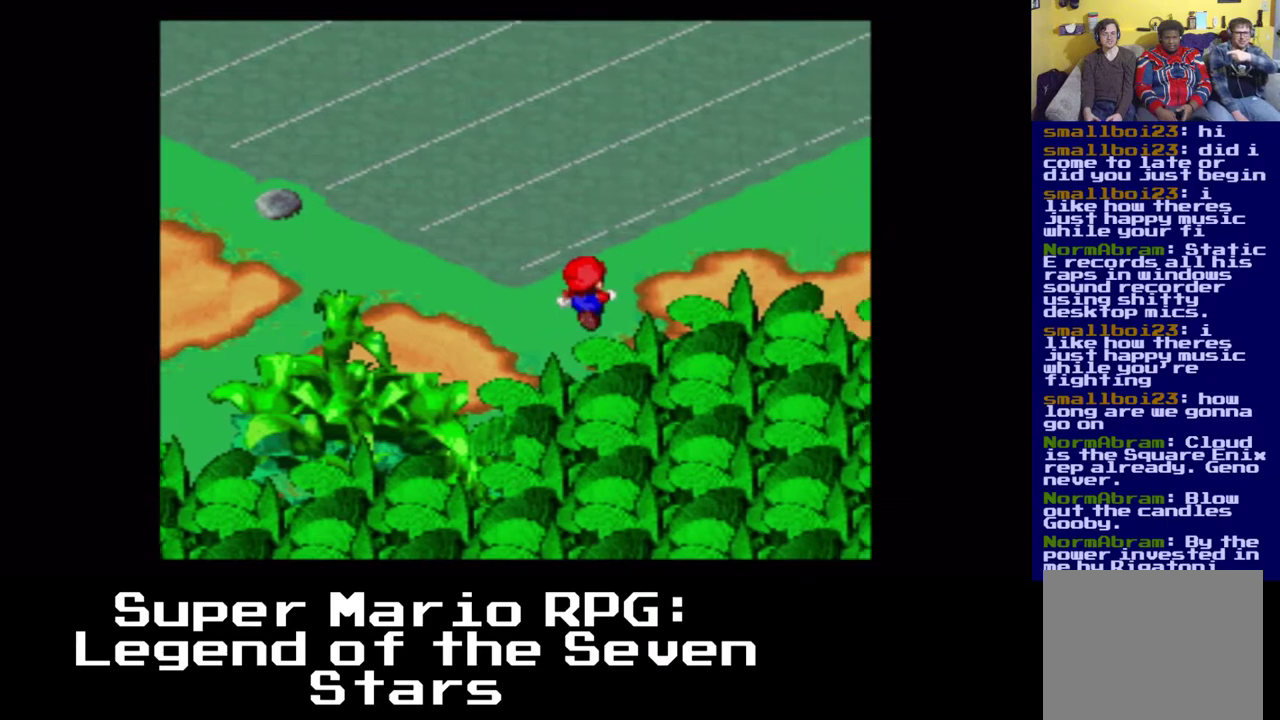
{"buttons": ["X", "DPAD_UP", "DPAD_RIGHT"], "left_stick": "center", "events": []}
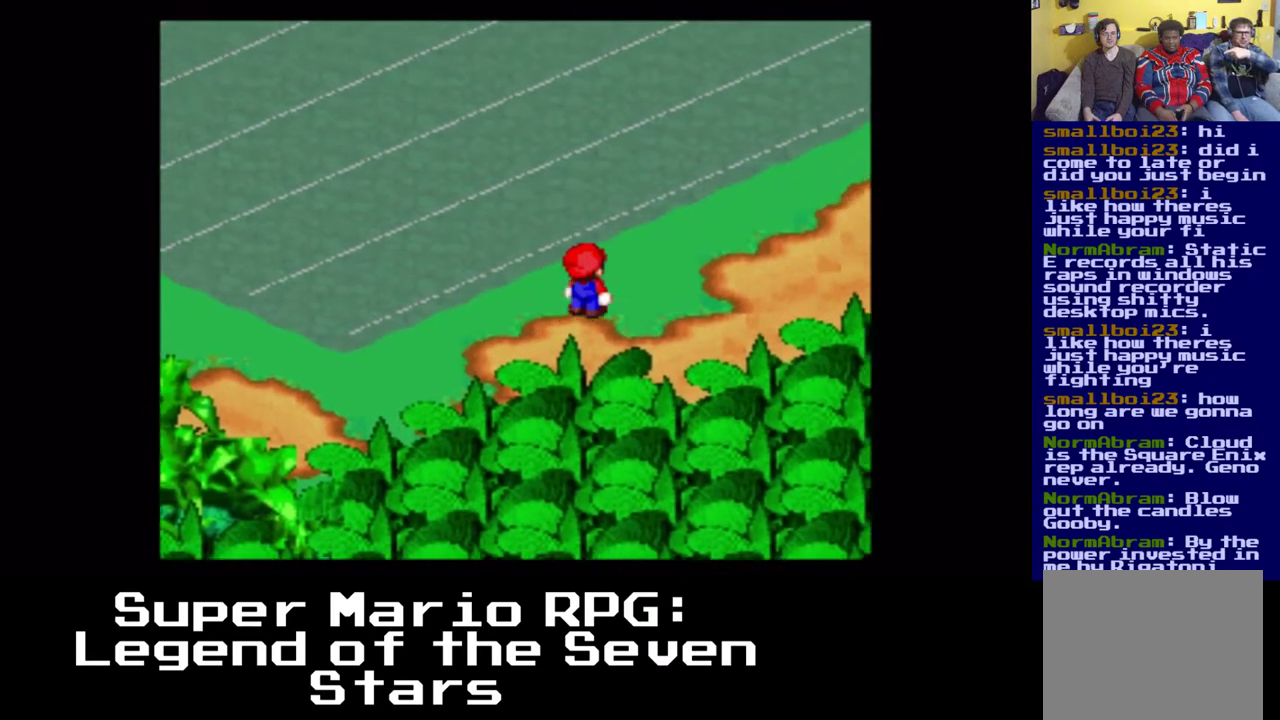
{"buttons": ["X", "DPAD_UP", "DPAD_RIGHT"], "left_stick": "center", "events": [[167, "A", "down"], [500, "A", "up"]]}
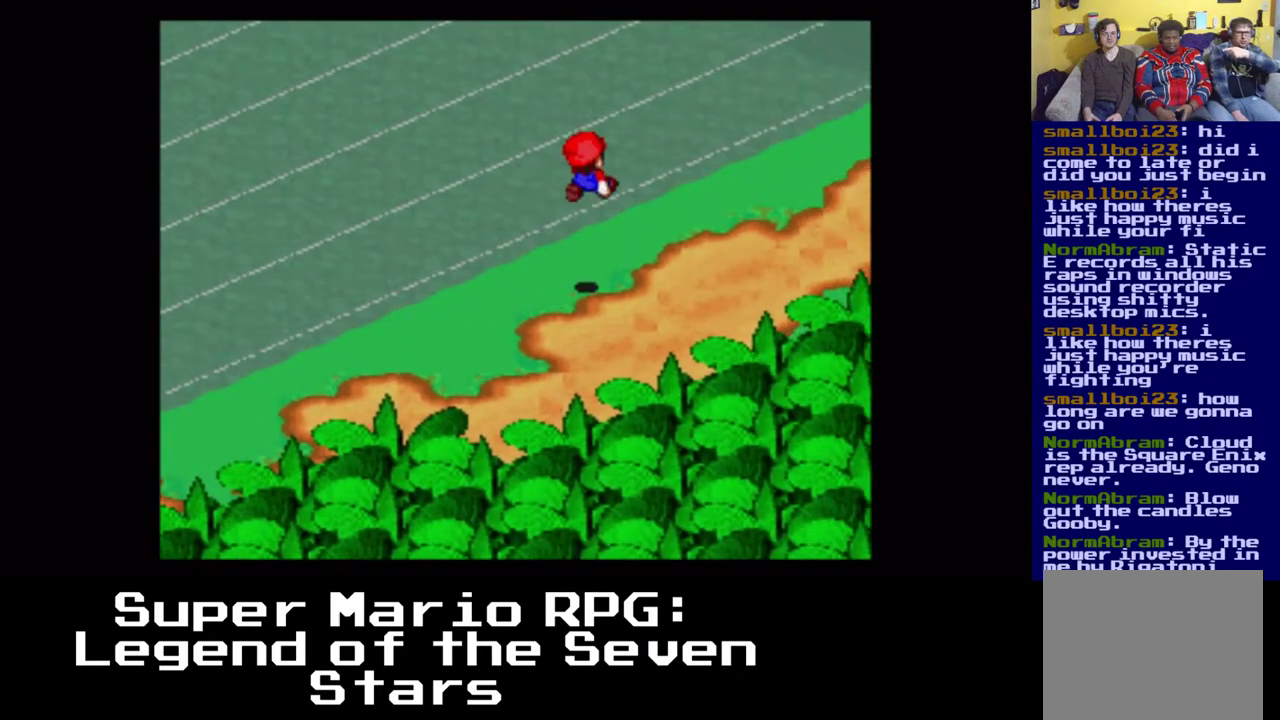
{"buttons": ["A", "X", "DPAD_UP", "DPAD_RIGHT"], "left_stick": "center", "events": [[200, "A", "down"]]}
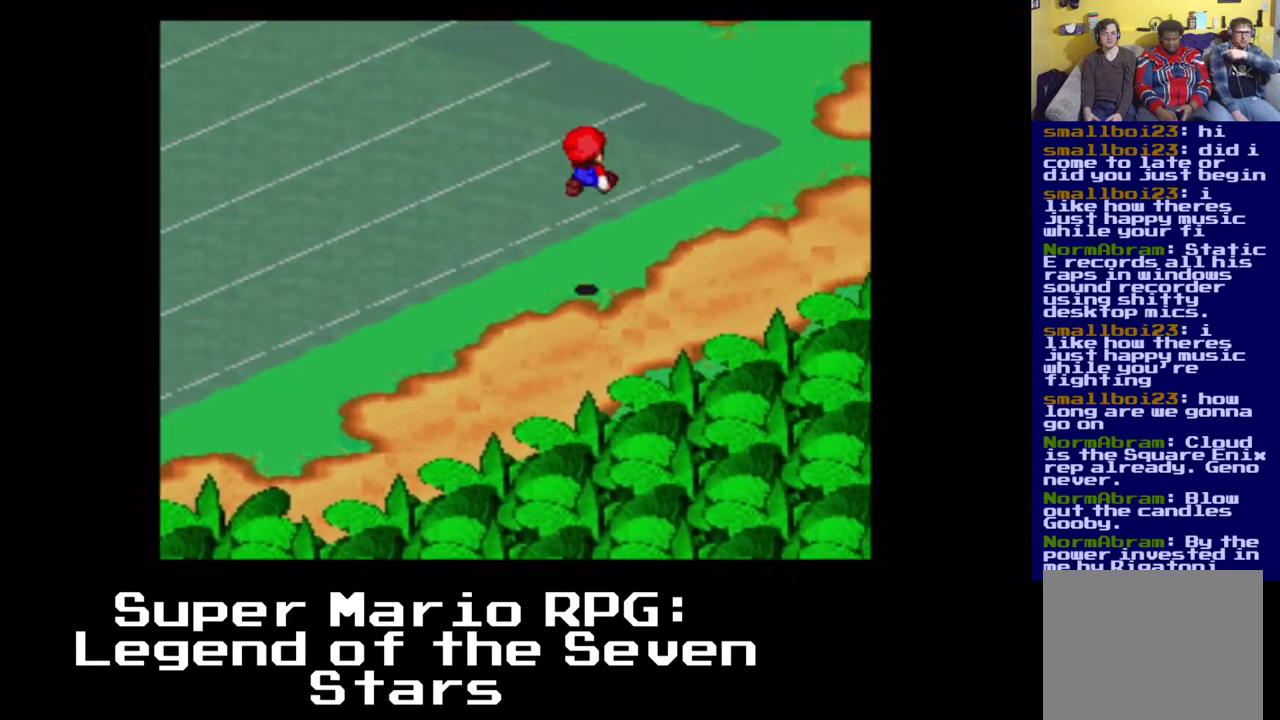
{"buttons": ["X", "DPAD_UP", "DPAD_RIGHT"], "left_stick": "center", "events": [[17, "A", "up"], [183, "A", "down"], [483, "A", "up"]]}
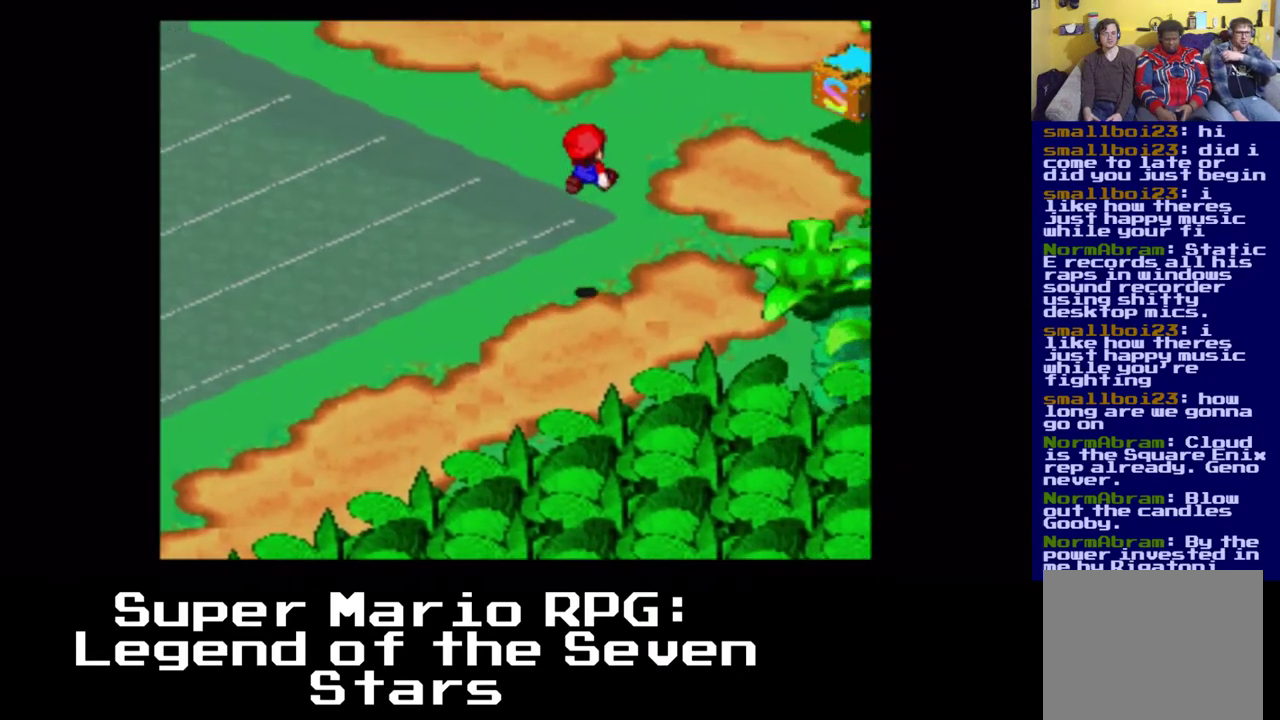
{"buttons": ["X", "DPAD_UP", "DPAD_LEFT"], "left_stick": "center", "events": [[450, "DPAD_RIGHT", "up"], [467, "DPAD_LEFT", "down"]]}
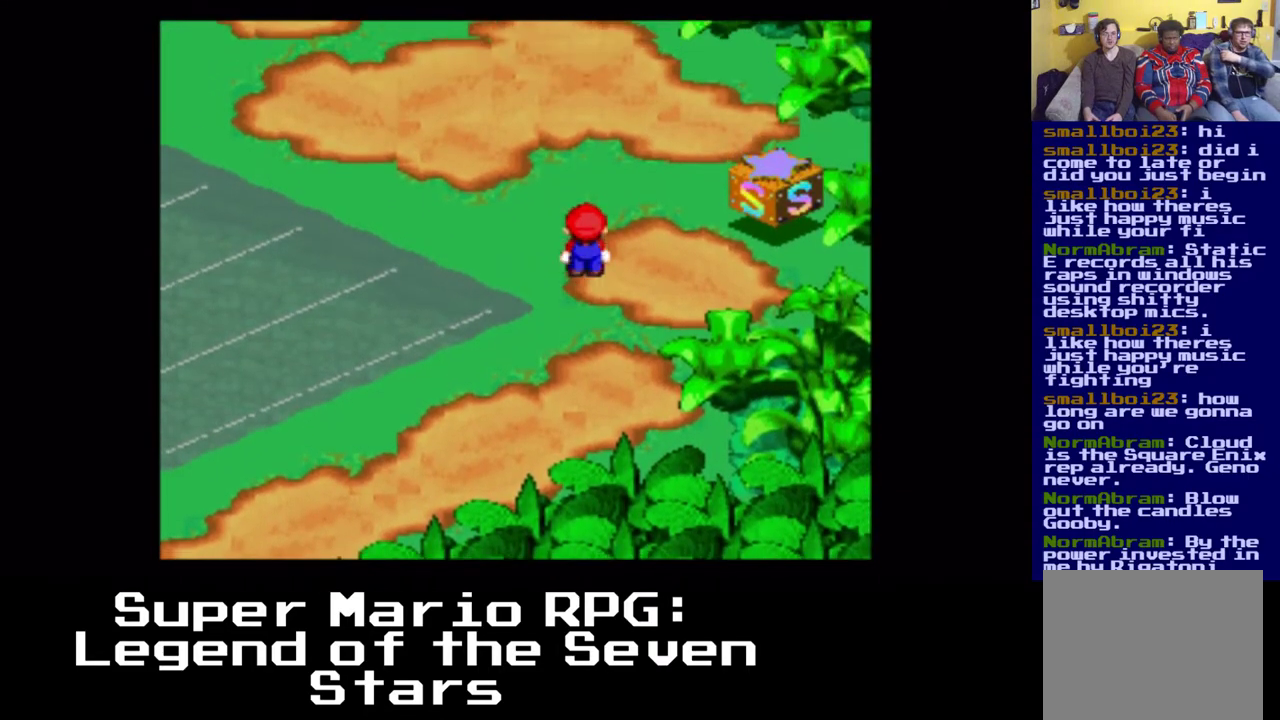
{"buttons": ["X", "DPAD_UP", "DPAD_LEFT"], "left_stick": "center", "events": []}